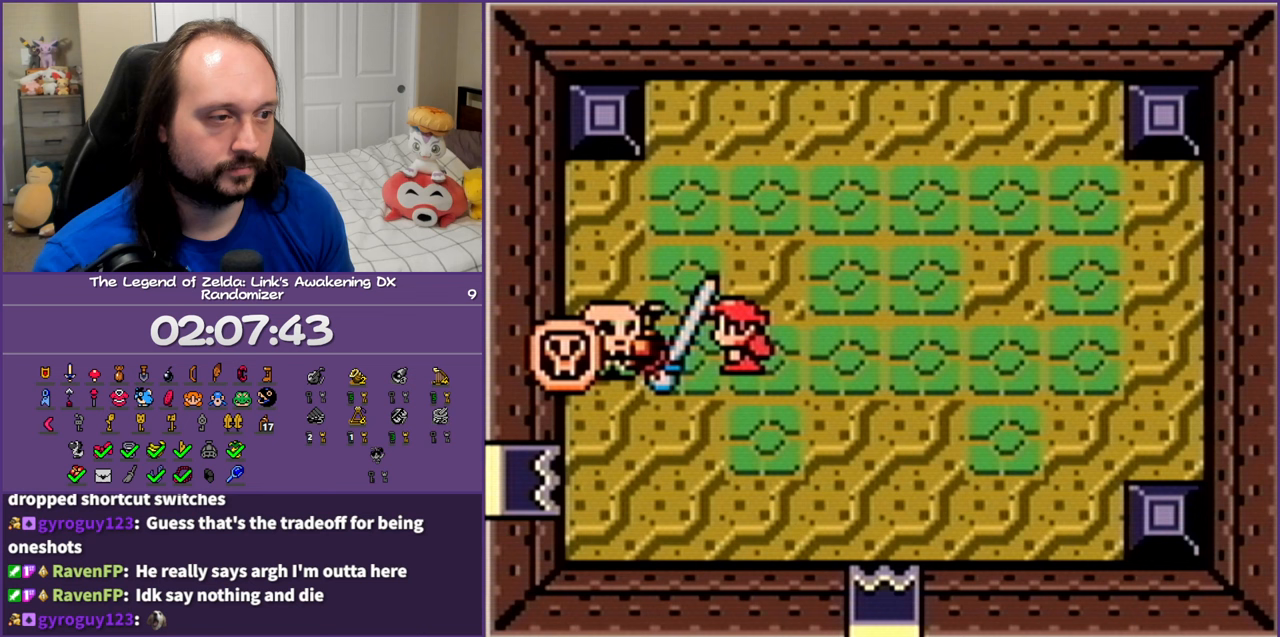
Gameplay with a controller (Nintendo layout); each line is a JSON object with the inputs held at the frame after it. "events" lists button and stick changes between this image and that frame as [ms after this image, input, new state], when the widget could be followed in between. Not read: L3 R3 START.
{"buttons": [], "events": []}
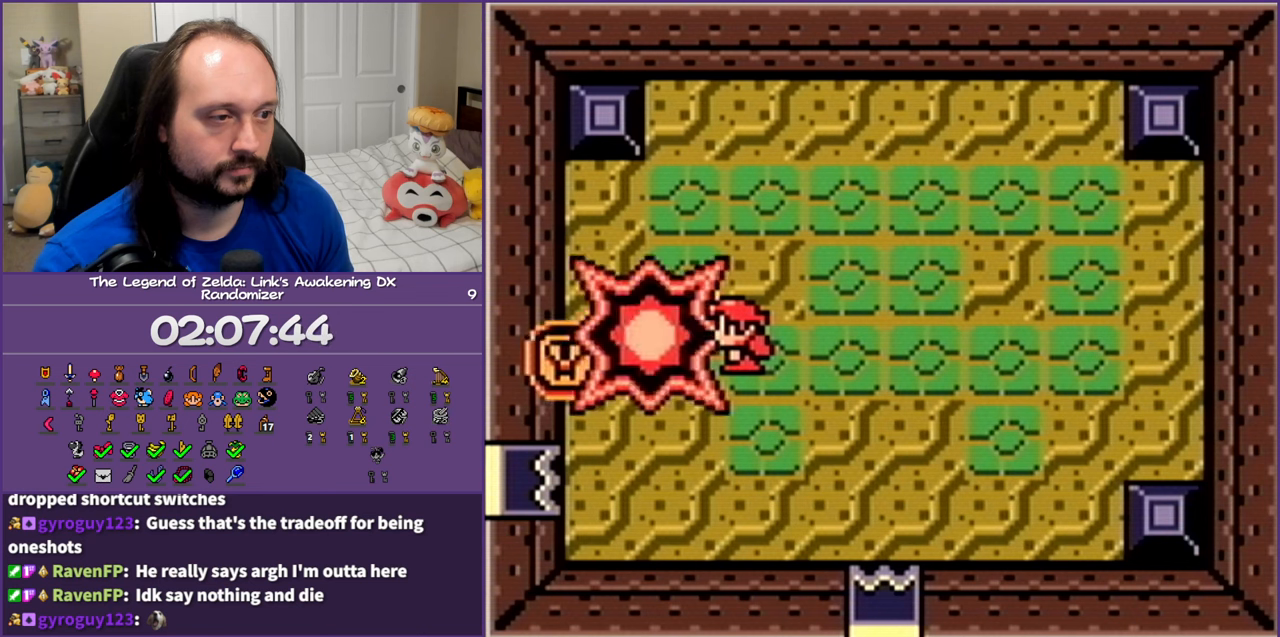
{"buttons": ["DPAD_DOWN", "DPAD_RIGHT"], "events": [[450, "DPAD_DOWN", "down"], [450, "DPAD_RIGHT", "down"]]}
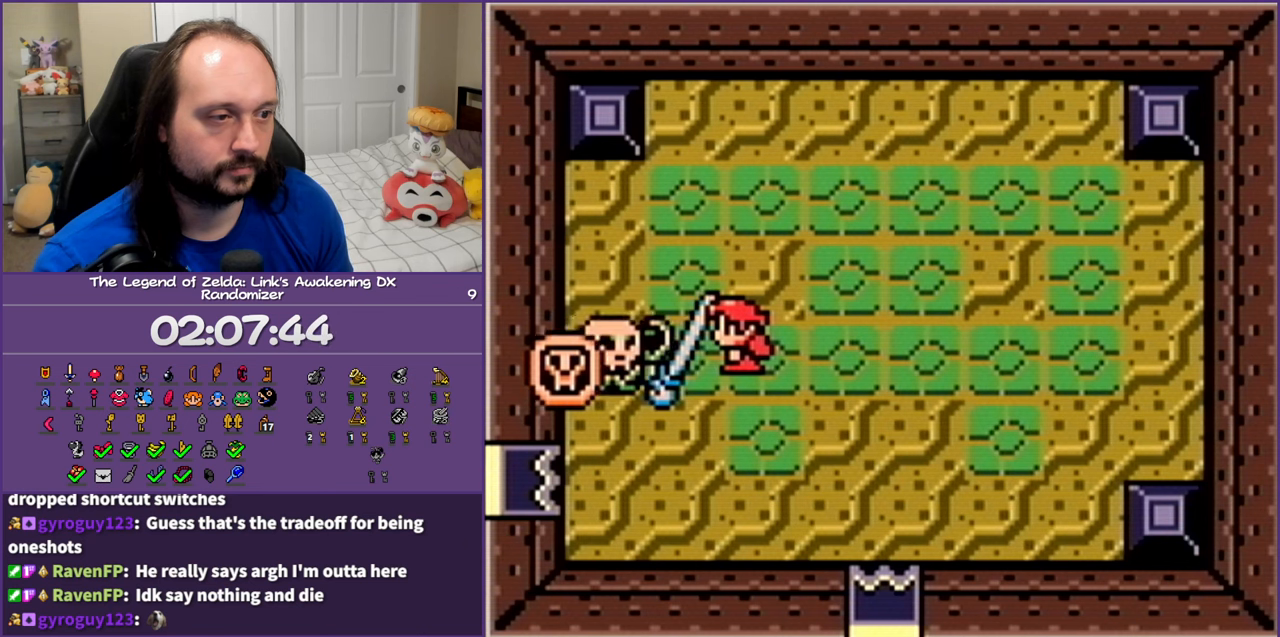
{"buttons": [], "events": [[50, "DPAD_DOWN", "up"], [67, "DPAD_RIGHT", "up"], [150, "DPAD_LEFT", "down"], [267, "DPAD_LEFT", "up"]]}
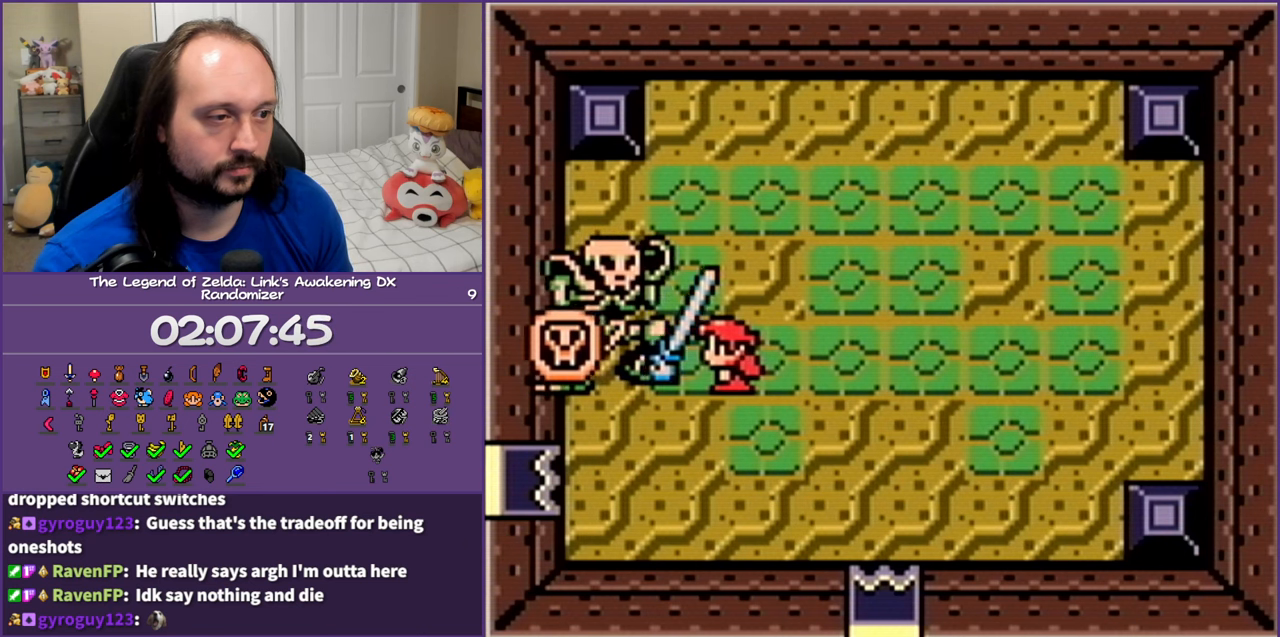
{"buttons": [], "events": [[67, "B", "down"], [250, "B", "up"]]}
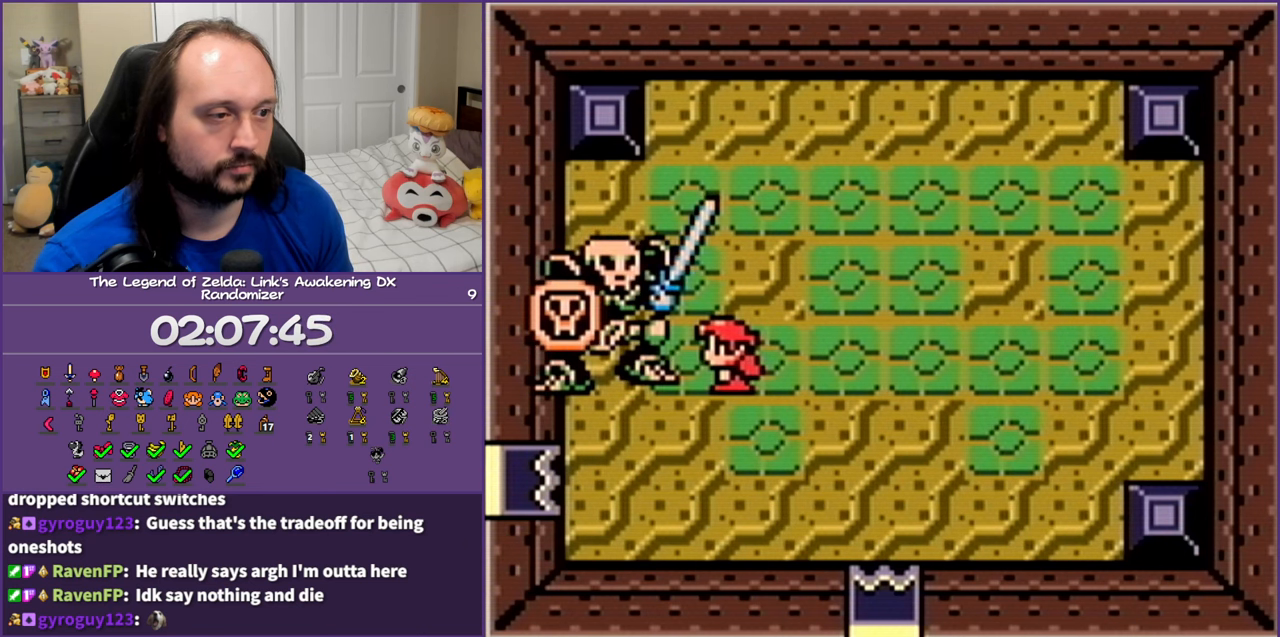
{"buttons": ["B"], "events": [[83, "DPAD_LEFT", "down"], [233, "DPAD_LEFT", "up"], [467, "B", "down"]]}
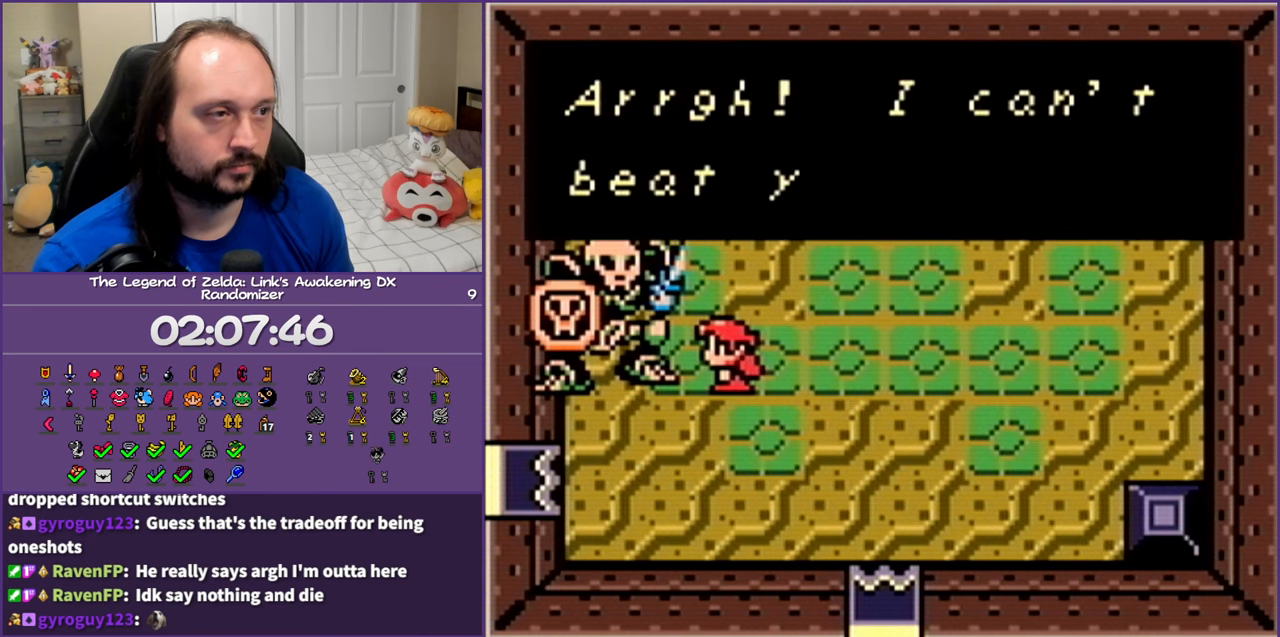
{"buttons": ["B"], "events": [[50, "B", "up"], [150, "B", "down"], [217, "B", "up"], [317, "B", "down"], [417, "B", "up"], [500, "B", "down"]]}
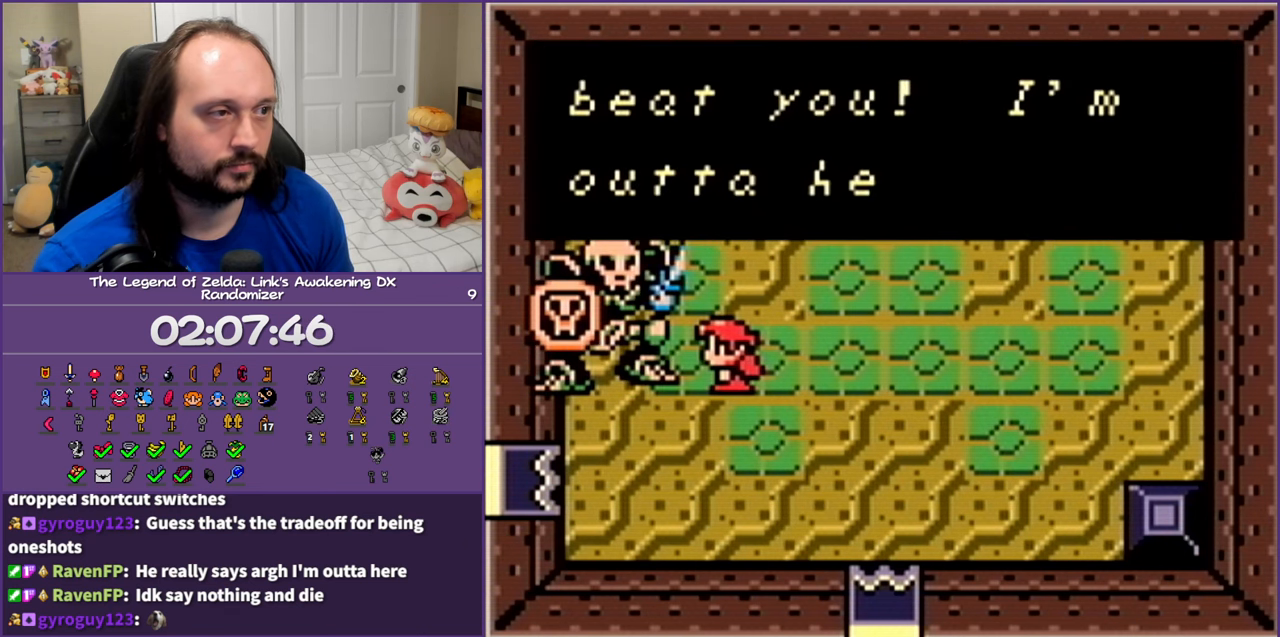
{"buttons": ["DPAD_DOWN", "DPAD_LEFT"], "events": [[100, "B", "up"], [183, "B", "down"], [183, "DPAD_DOWN", "down"], [183, "DPAD_LEFT", "down"], [250, "B", "up"], [350, "B", "down"], [433, "B", "up"]]}
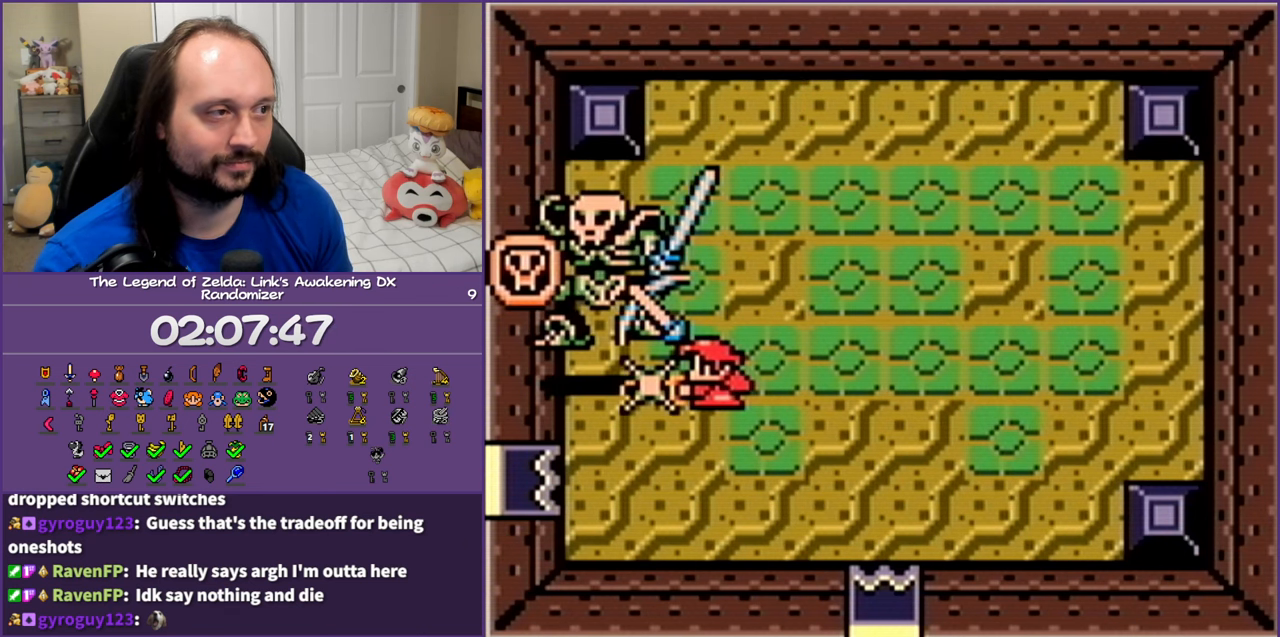
{"buttons": ["DPAD_DOWN", "DPAD_LEFT"], "events": []}
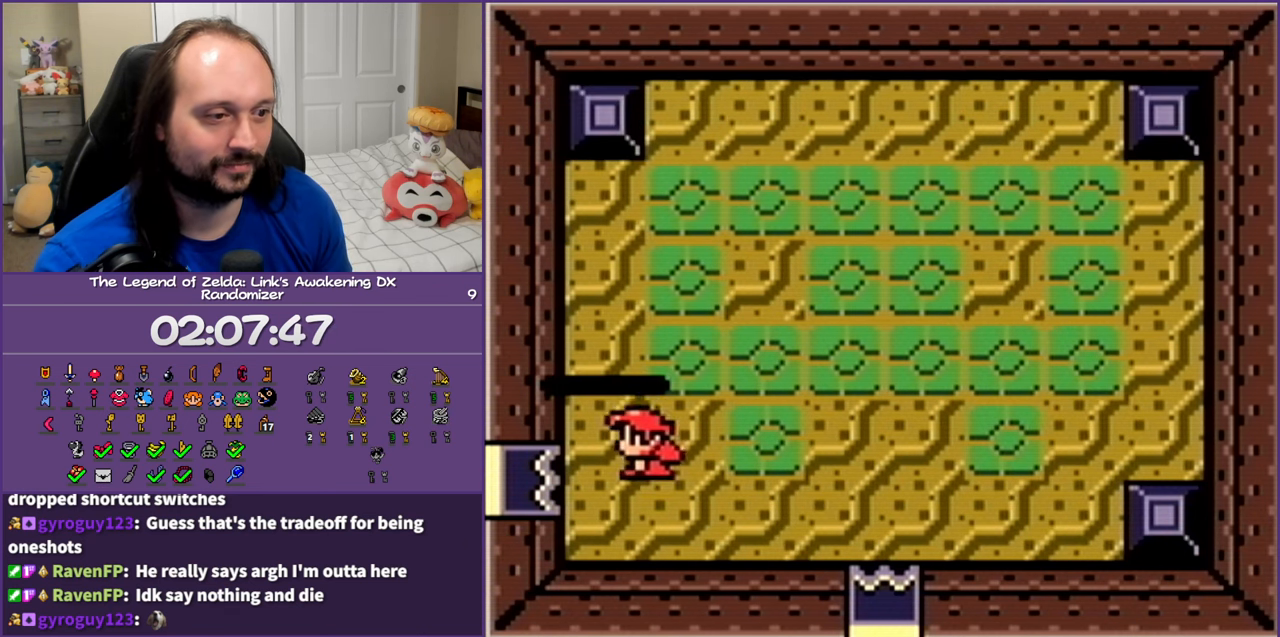
{"buttons": [], "events": [[167, "DPAD_DOWN", "up"], [400, "DPAD_LEFT", "up"]]}
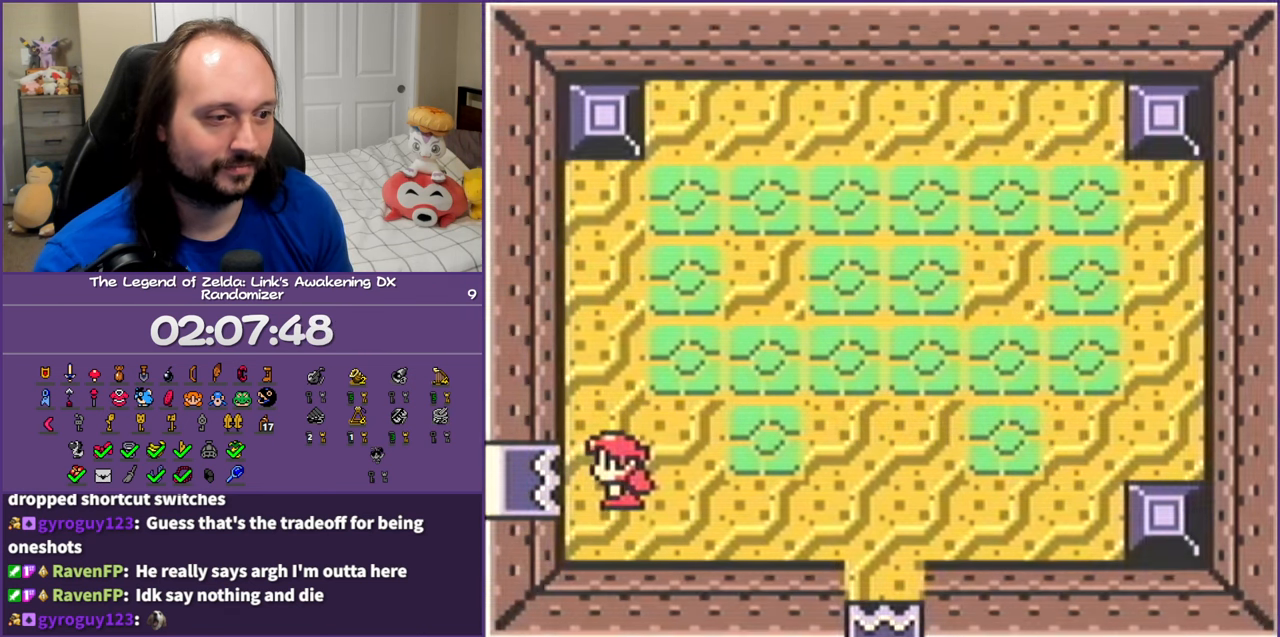
{"buttons": [], "events": []}
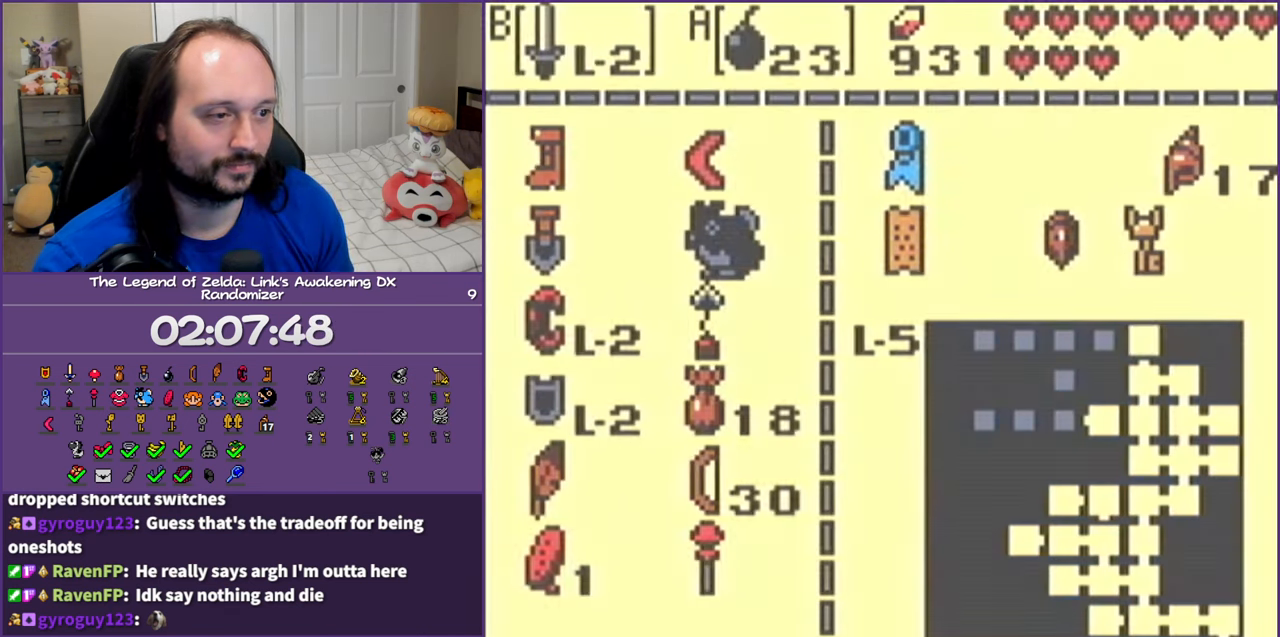
{"buttons": [], "events": []}
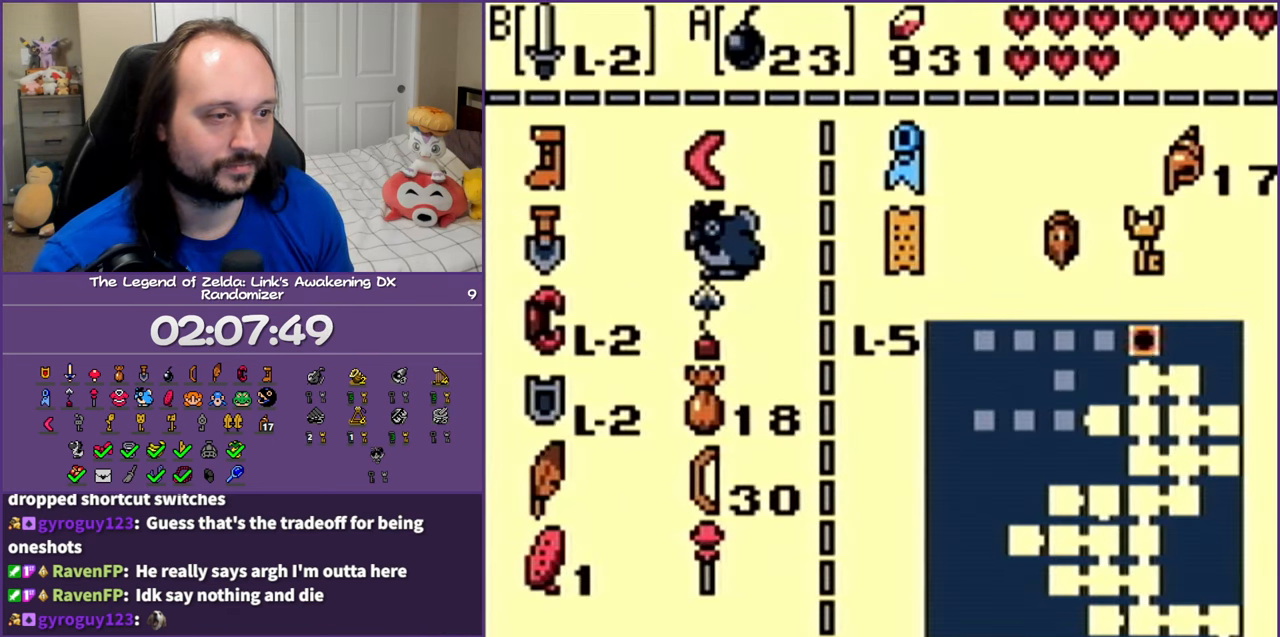
{"buttons": ["DPAD_LEFT"], "events": [[117, "A", "down"], [200, "A", "up"], [333, "DPAD_LEFT", "down"]]}
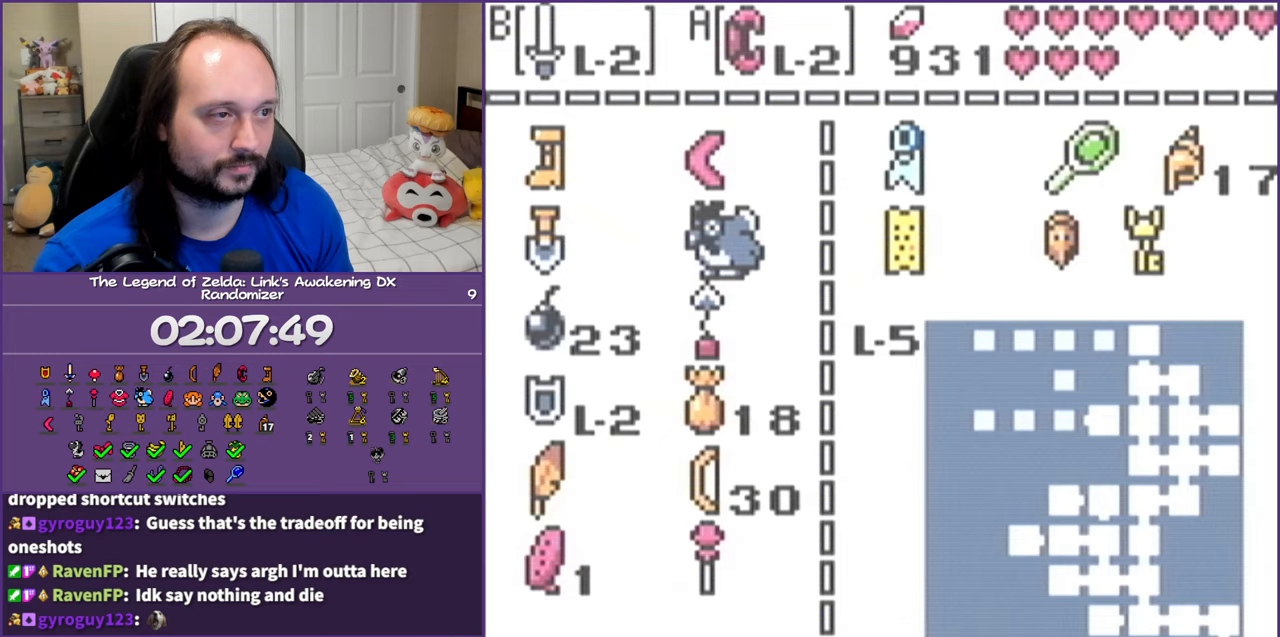
{"buttons": ["DPAD_LEFT"], "events": []}
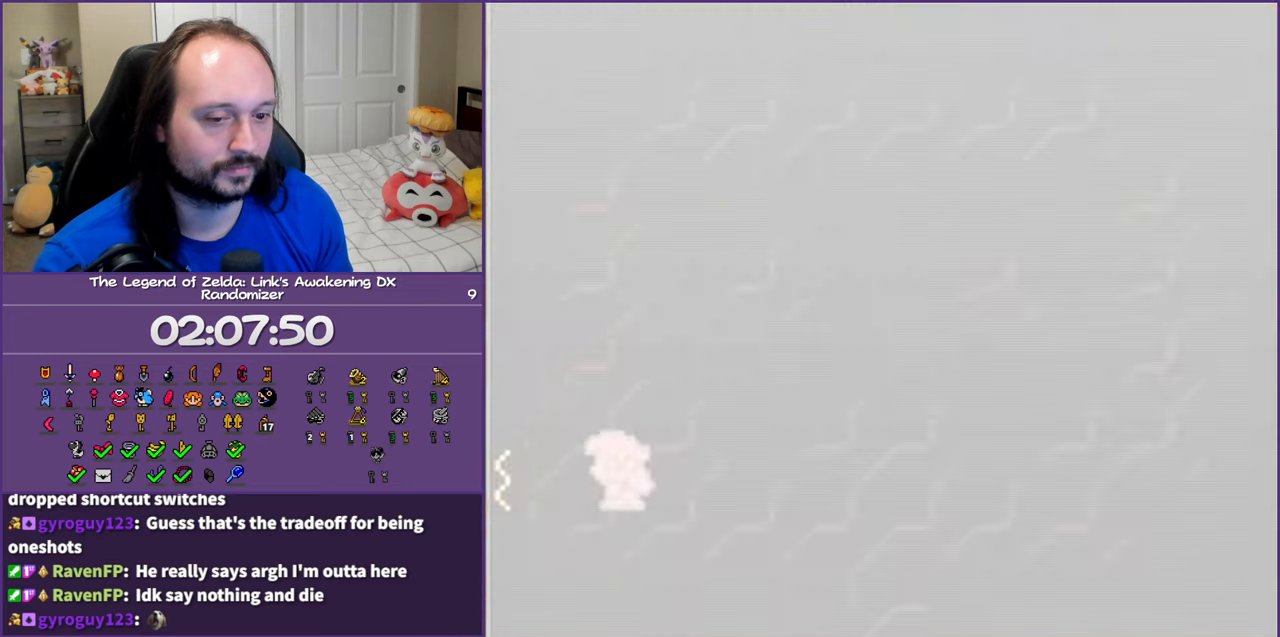
{"buttons": ["DPAD_LEFT"], "events": []}
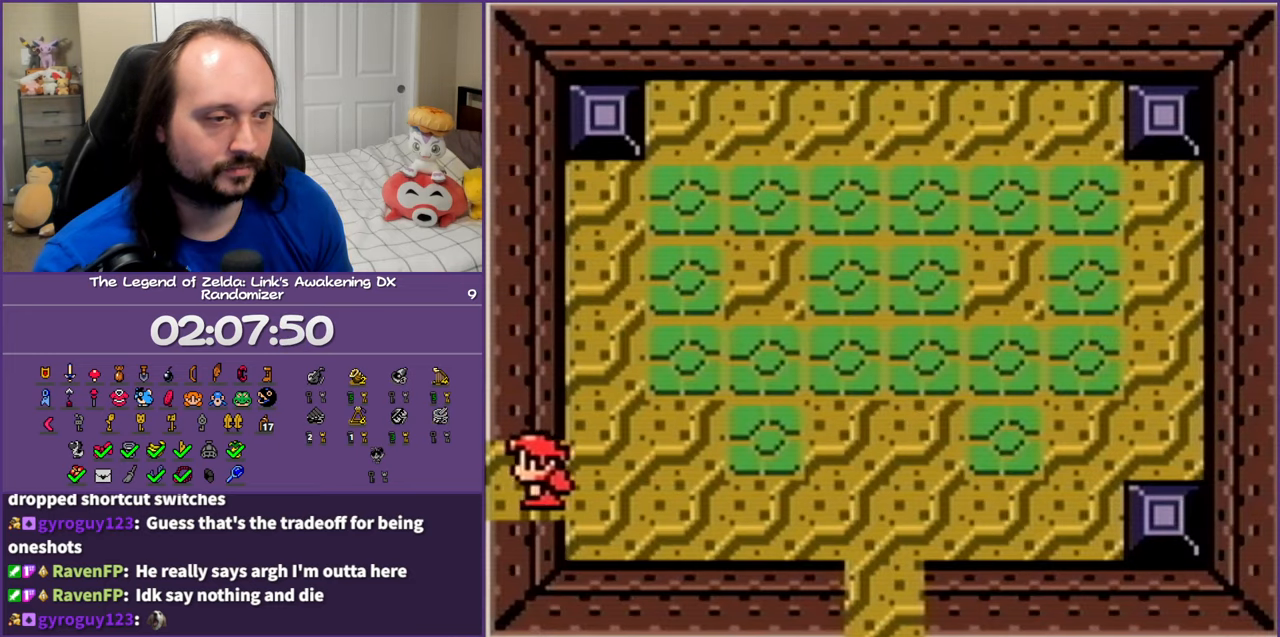
{"buttons": ["DPAD_LEFT"], "events": []}
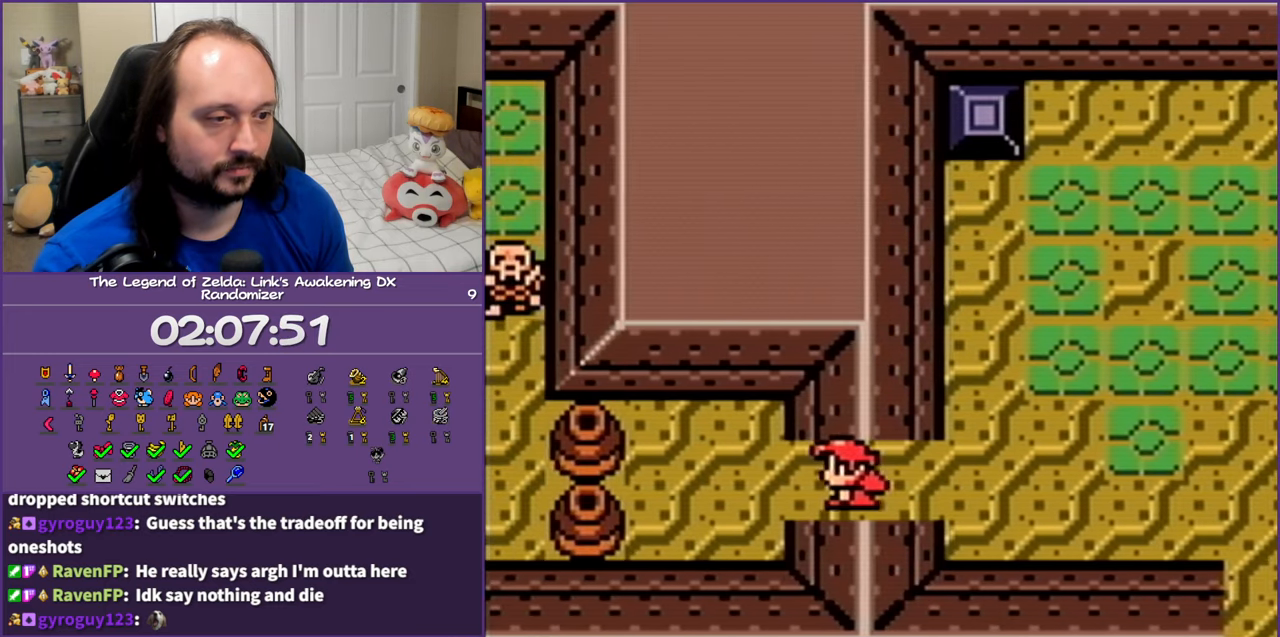
{"buttons": ["DPAD_LEFT"], "events": []}
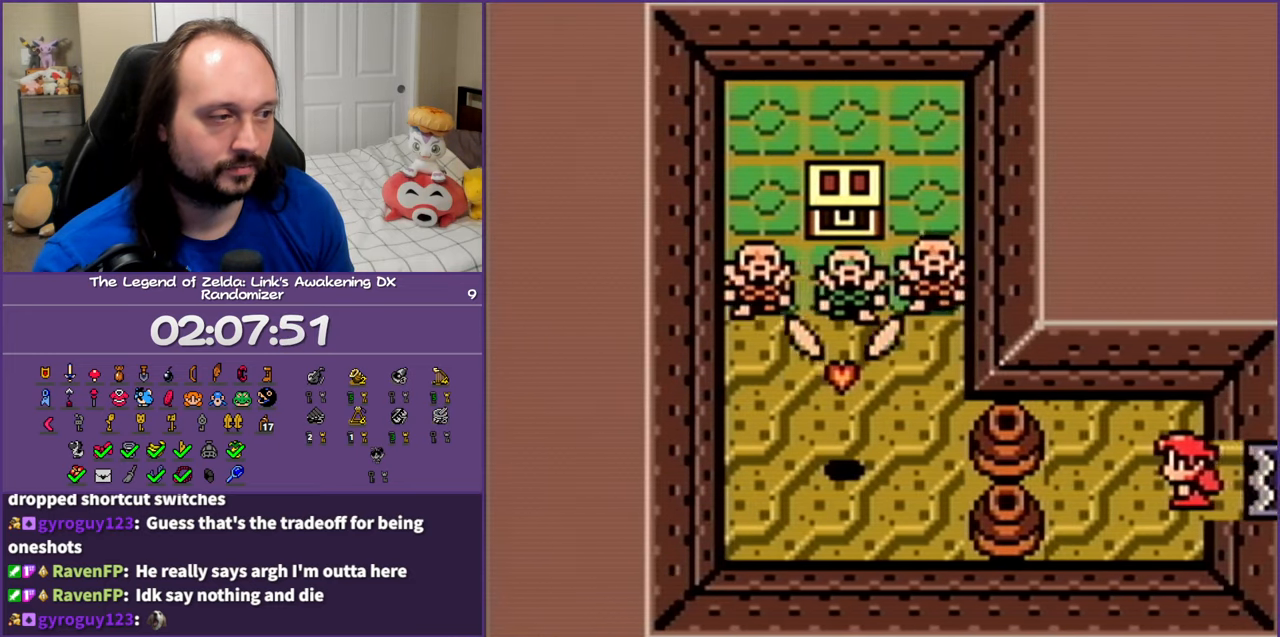
{"buttons": ["DPAD_LEFT"], "events": [[217, "DPAD_UP", "down"], [367, "DPAD_UP", "up"]]}
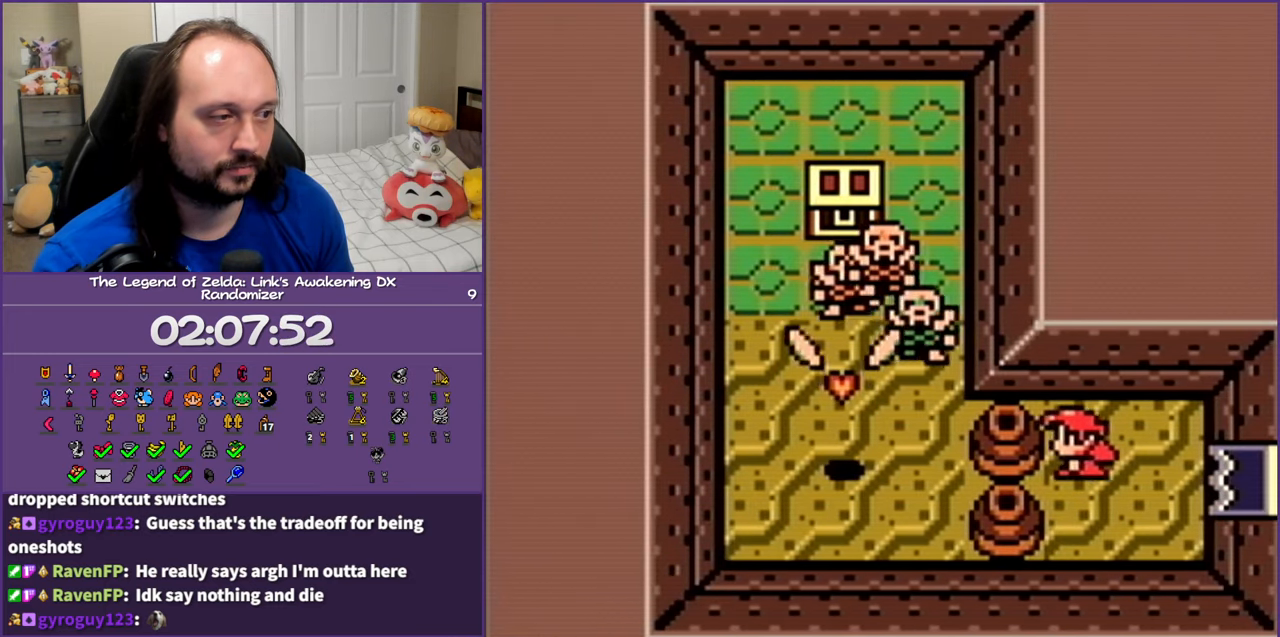
{"buttons": ["DPAD_RIGHT"], "events": [[50, "A", "down"], [200, "DPAD_LEFT", "up"], [250, "DPAD_RIGHT", "down"], [500, "A", "up"]]}
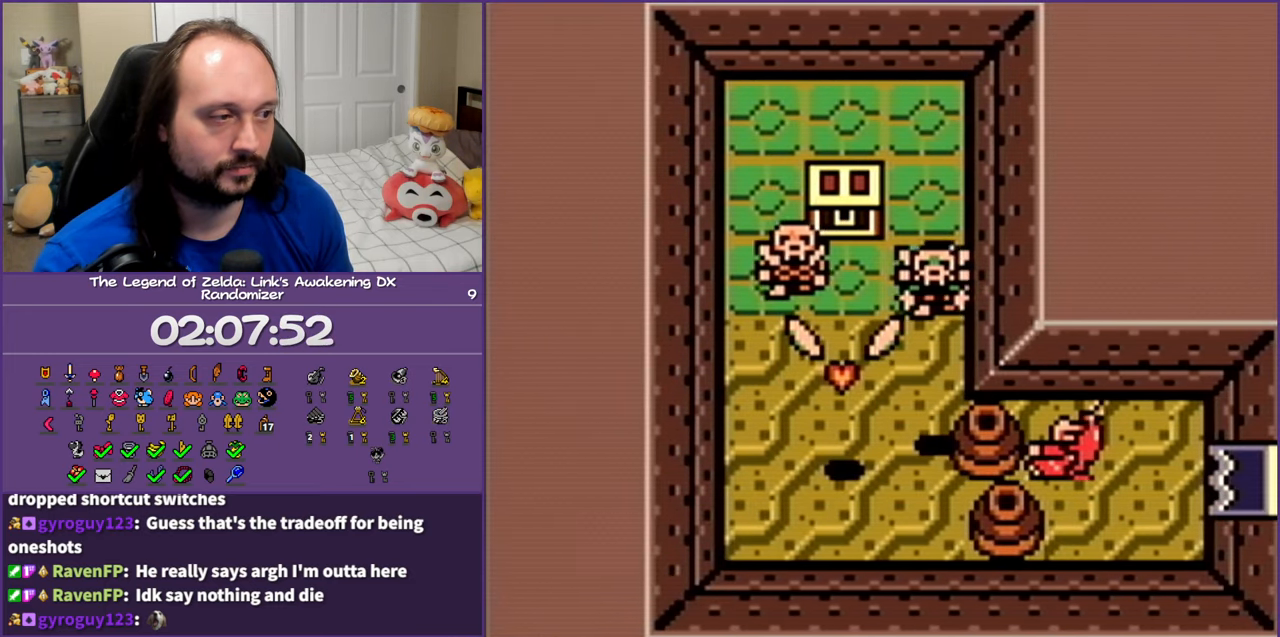
{"buttons": [], "events": [[33, "DPAD_RIGHT", "up"], [67, "DPAD_LEFT", "down"], [117, "A", "down"], [200, "DPAD_LEFT", "up"], [267, "A", "up"], [300, "A", "down"], [400, "A", "up"]]}
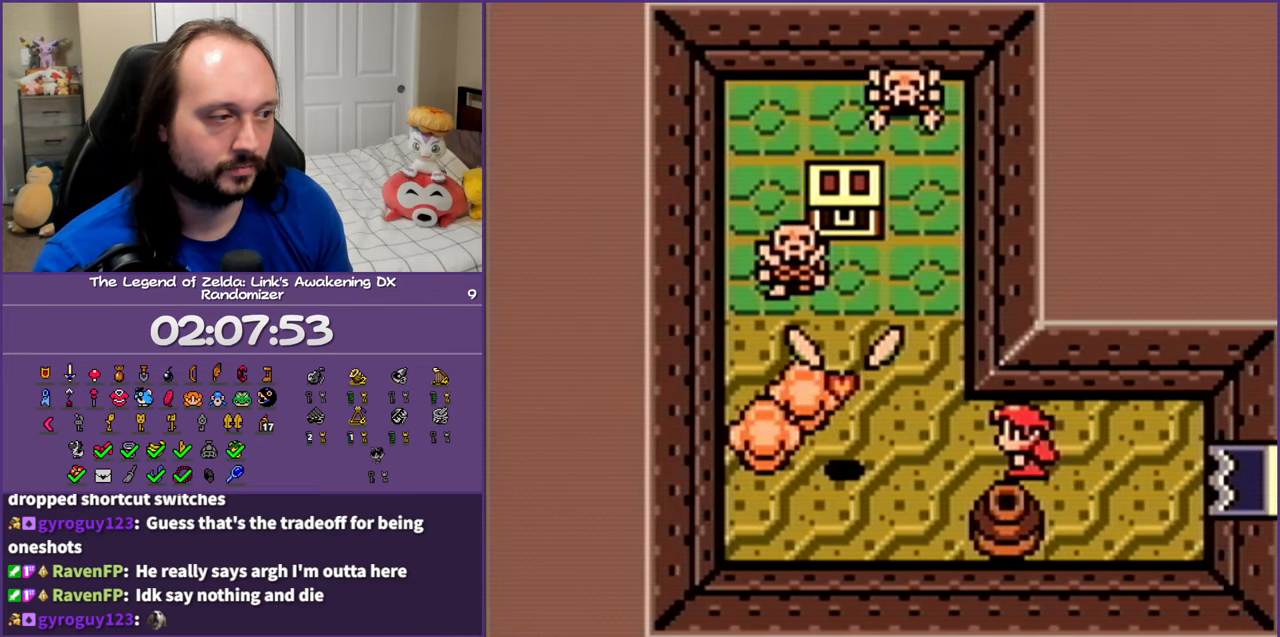
{"buttons": ["DPAD_UP", "DPAD_LEFT"], "events": [[33, "DPAD_LEFT", "down"], [200, "DPAD_UP", "down"]]}
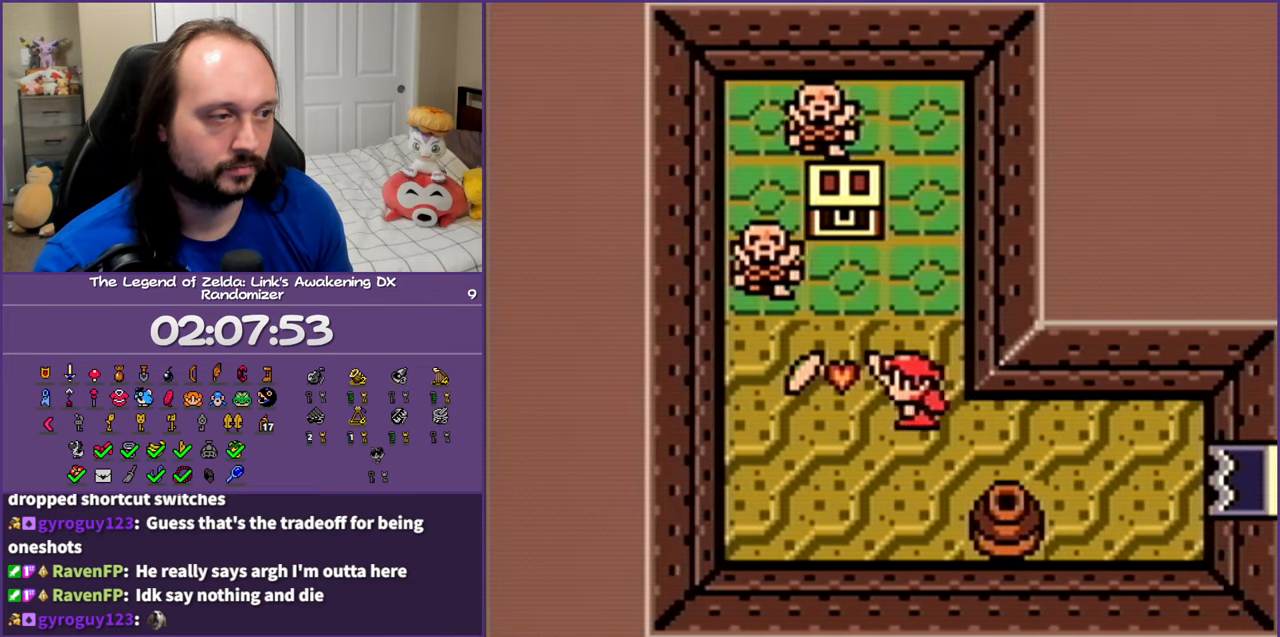
{"buttons": ["DPAD_UP"], "events": [[233, "B", "down"], [400, "DPAD_LEFT", "up"], [433, "B", "up"]]}
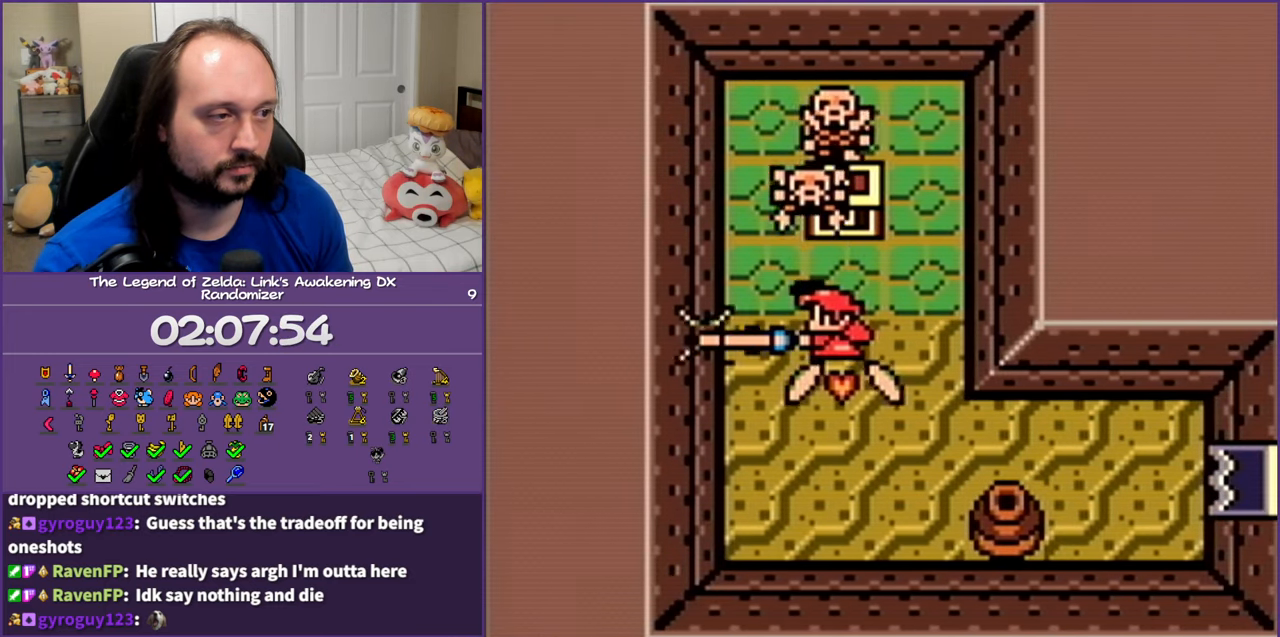
{"buttons": ["DPAD_UP", "DPAD_LEFT"], "events": [[200, "B", "down"], [333, "B", "up"], [467, "DPAD_LEFT", "down"]]}
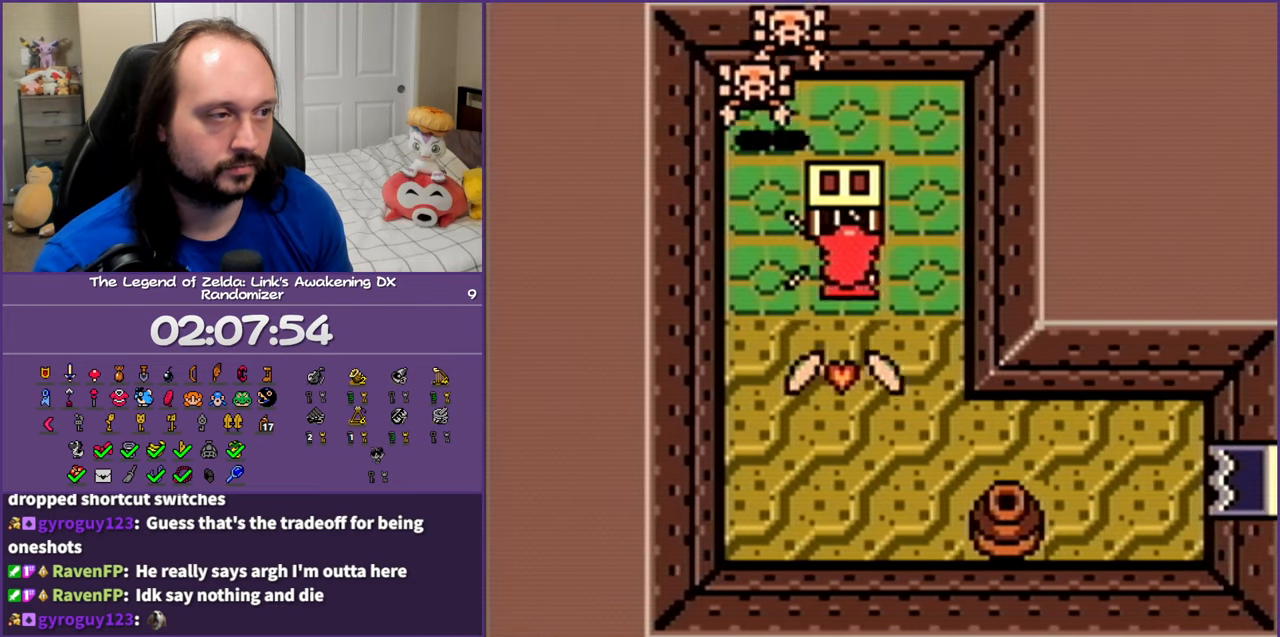
{"buttons": ["DPAD_UP"], "events": [[167, "B", "down"], [333, "DPAD_LEFT", "up"], [367, "B", "up"]]}
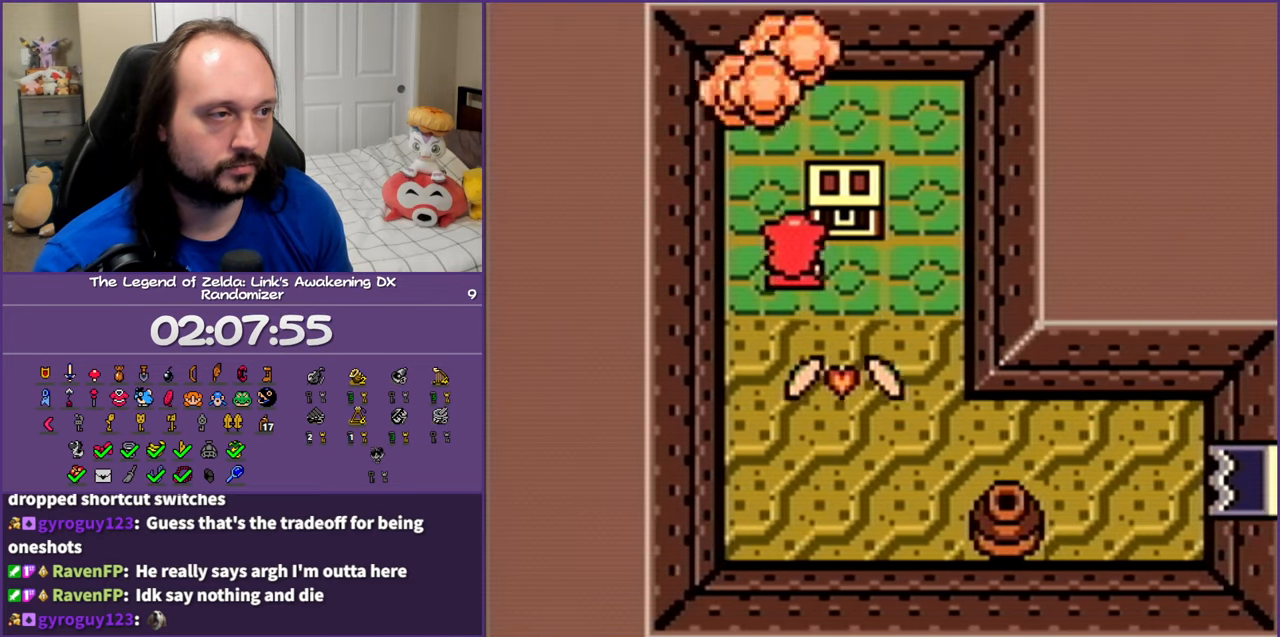
{"buttons": ["DPAD_DOWN", "DPAD_RIGHT"], "events": [[117, "B", "down"], [167, "DPAD_UP", "up"], [250, "DPAD_DOWN", "down"], [267, "B", "up"], [483, "DPAD_RIGHT", "down"]]}
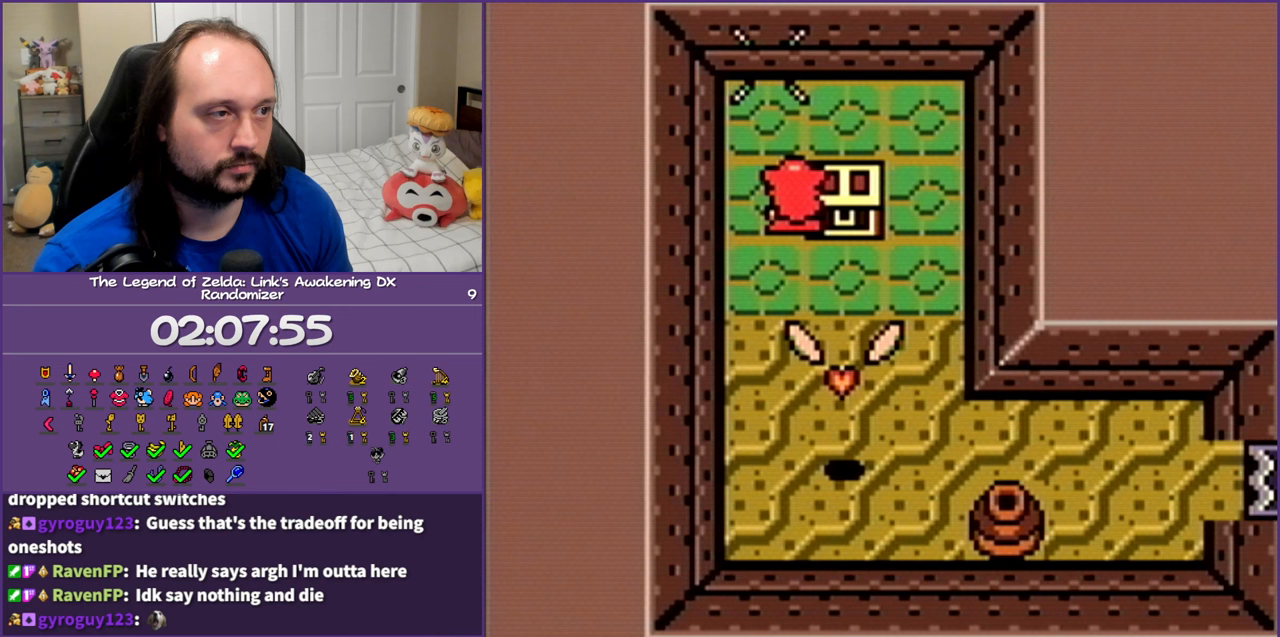
{"buttons": ["DPAD_UP"], "events": [[117, "DPAD_DOWN", "up"], [250, "DPAD_DOWN", "down"], [283, "DPAD_RIGHT", "up"], [367, "DPAD_RIGHT", "down"], [433, "DPAD_DOWN", "up"], [500, "DPAD_RIGHT", "up"], [500, "DPAD_UP", "down"]]}
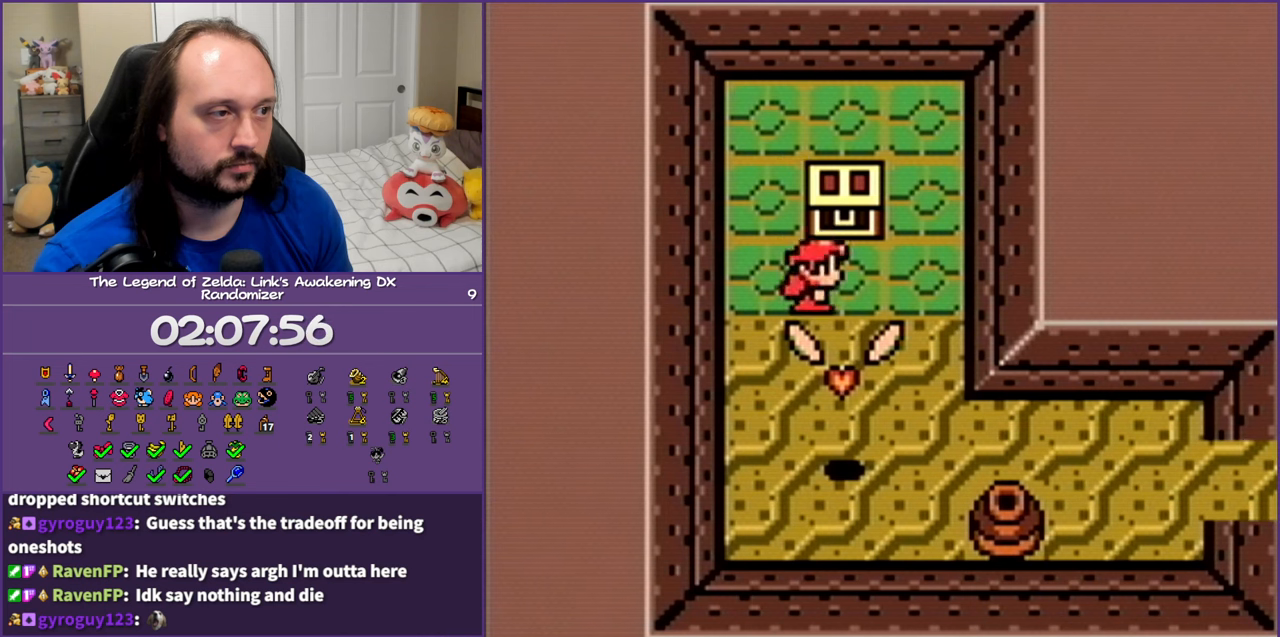
{"buttons": [], "events": [[167, "A", "down"], [250, "DPAD_UP", "up"], [300, "A", "up"]]}
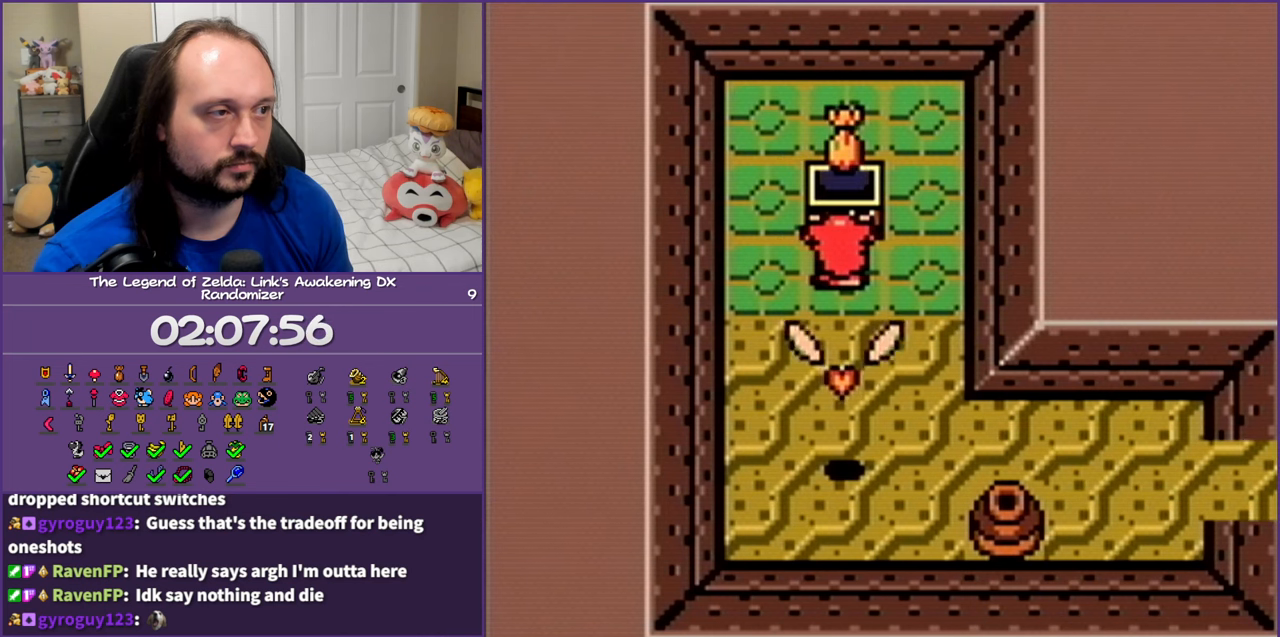
{"buttons": [], "events": []}
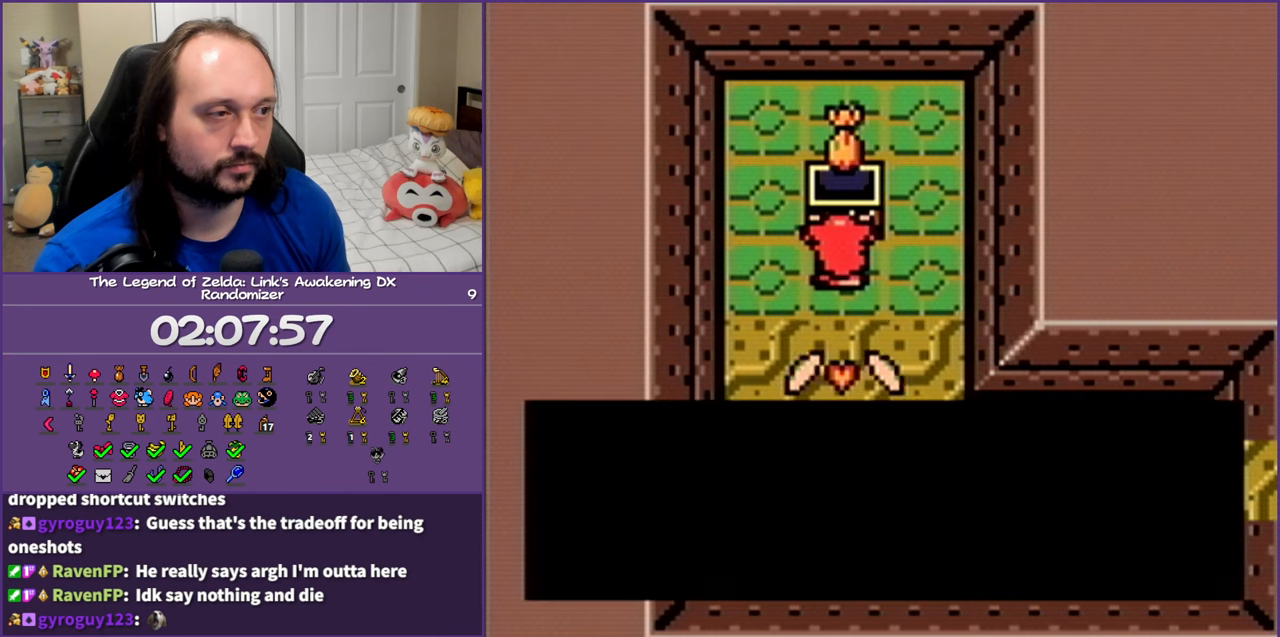
{"buttons": [], "events": [[383, "B", "down"], [500, "B", "up"]]}
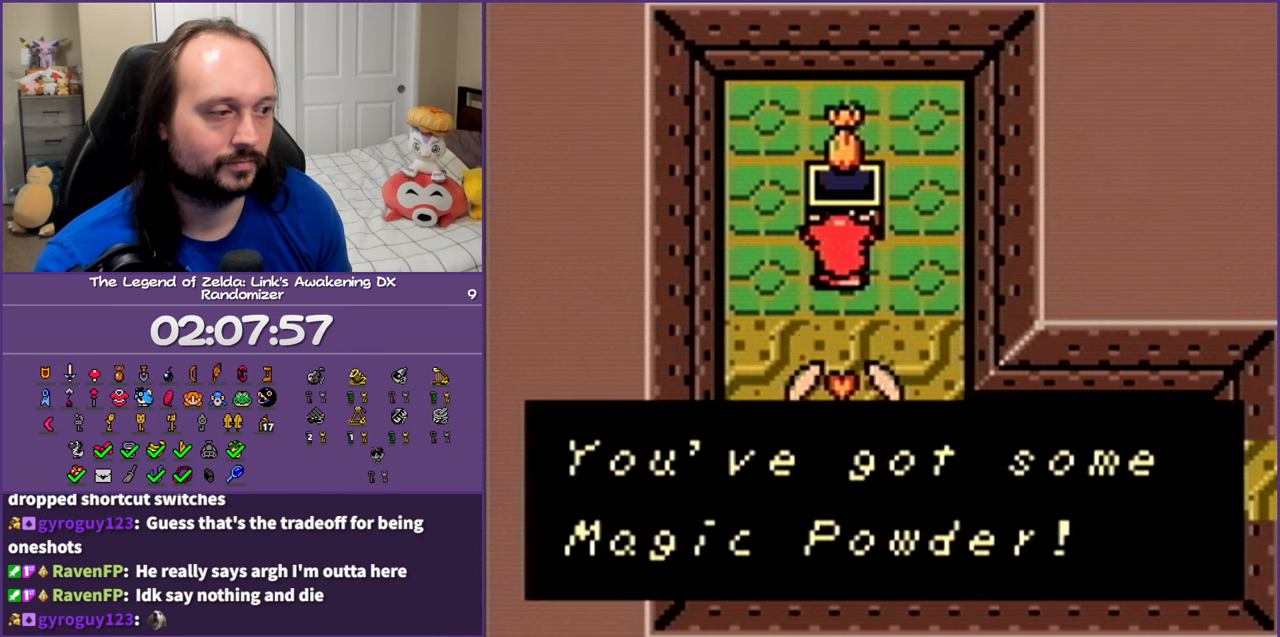
{"buttons": [], "events": [[67, "B", "down"], [167, "B", "up"], [250, "B", "down"], [333, "B", "up"], [417, "B", "down"], [500, "B", "up"]]}